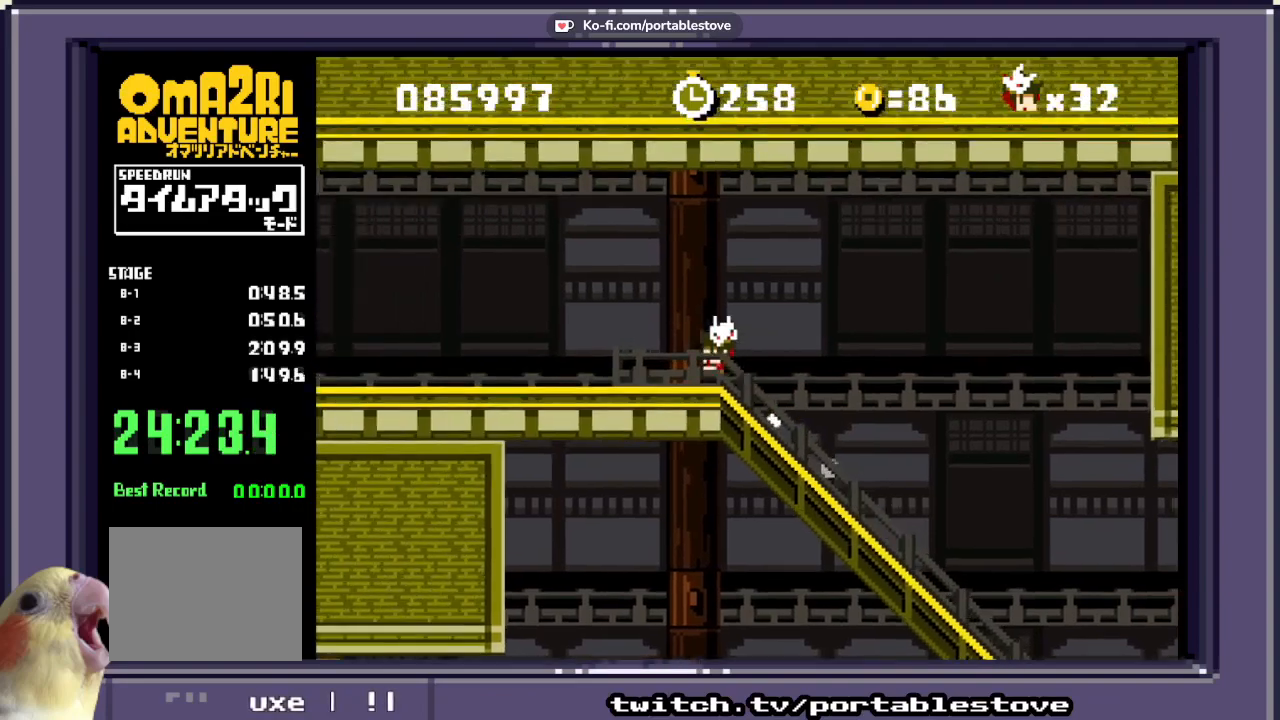
Gameplay with a controller (Xbox layout); each line is a JSON object with the inputs held at the frame after it. "events" lists button and stick changes between this image and that frame as [ms after this image, input, new state], when the widget could be followed in between. Not read: L2 L3 R2 R3 SELECT START left_stick right_stick.
{"buttons": ["X", "DPAD_LEFT"], "events": [[217, "DPAD_LEFT", "up"], [283, "DPAD_LEFT", "down"]]}
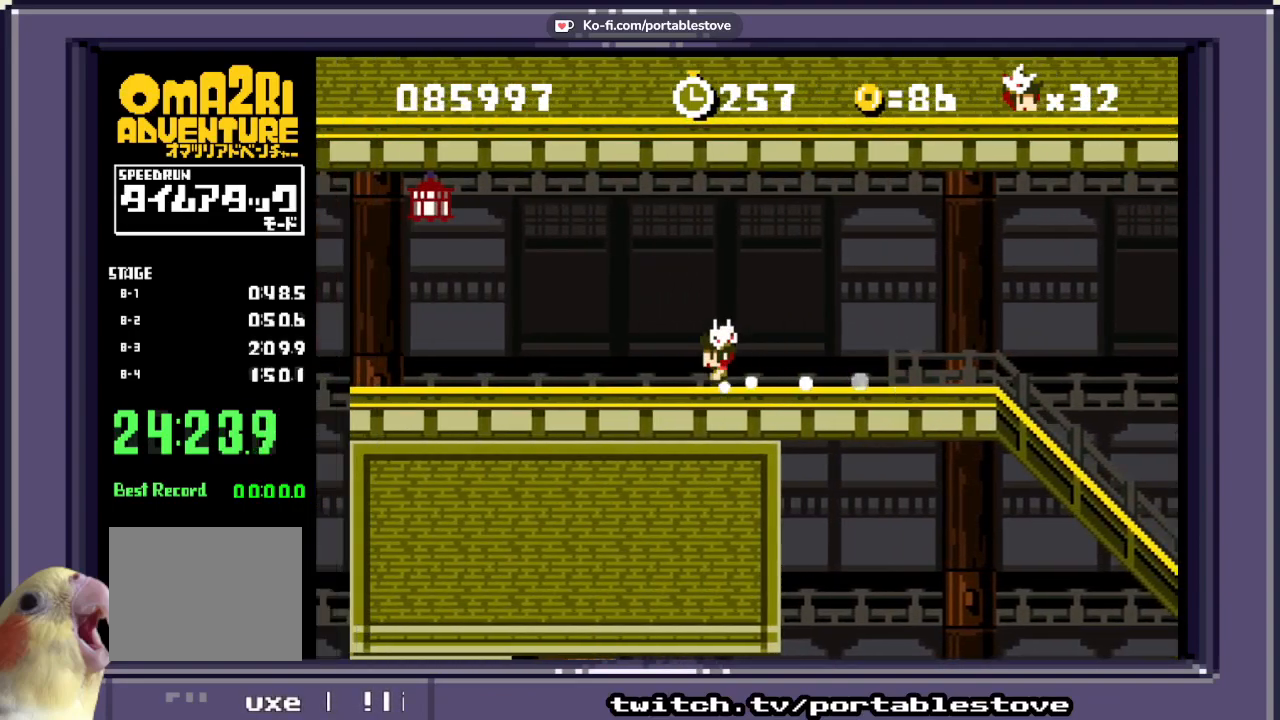
{"buttons": ["X", "DPAD_LEFT"], "events": []}
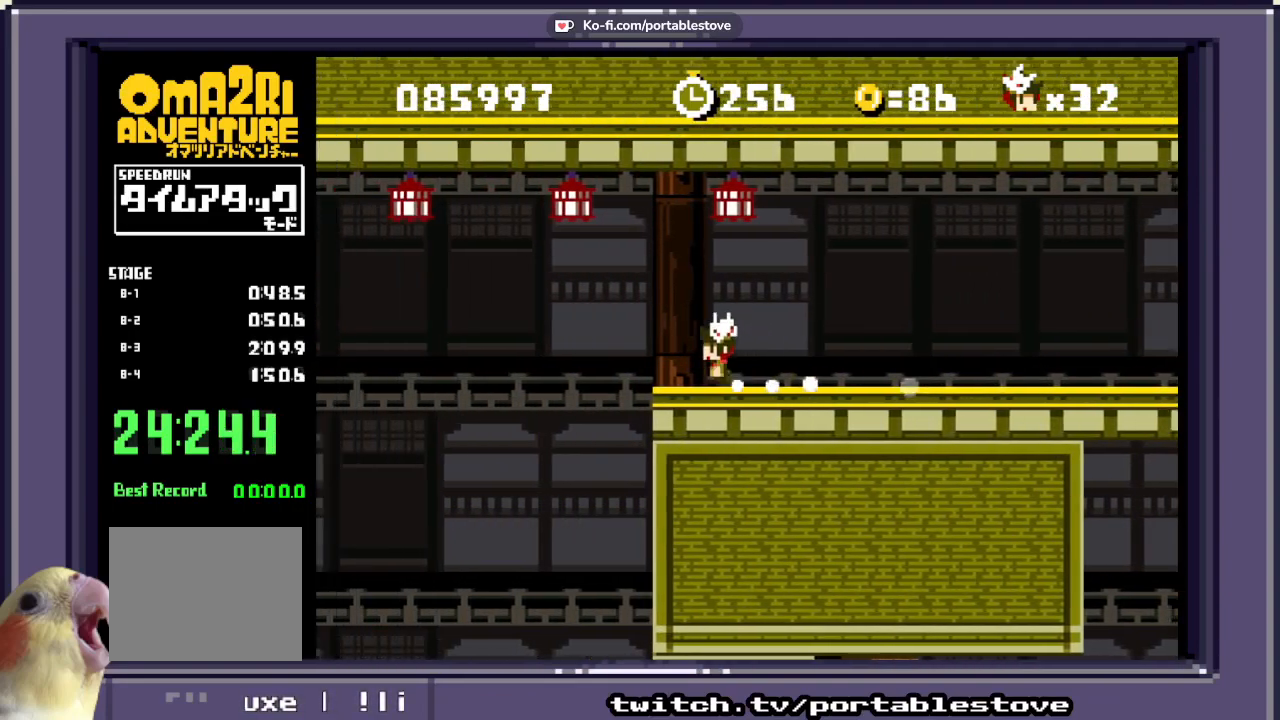
{"buttons": ["X", "DPAD_LEFT"], "events": [[17, "A", "down"], [183, "A", "up"]]}
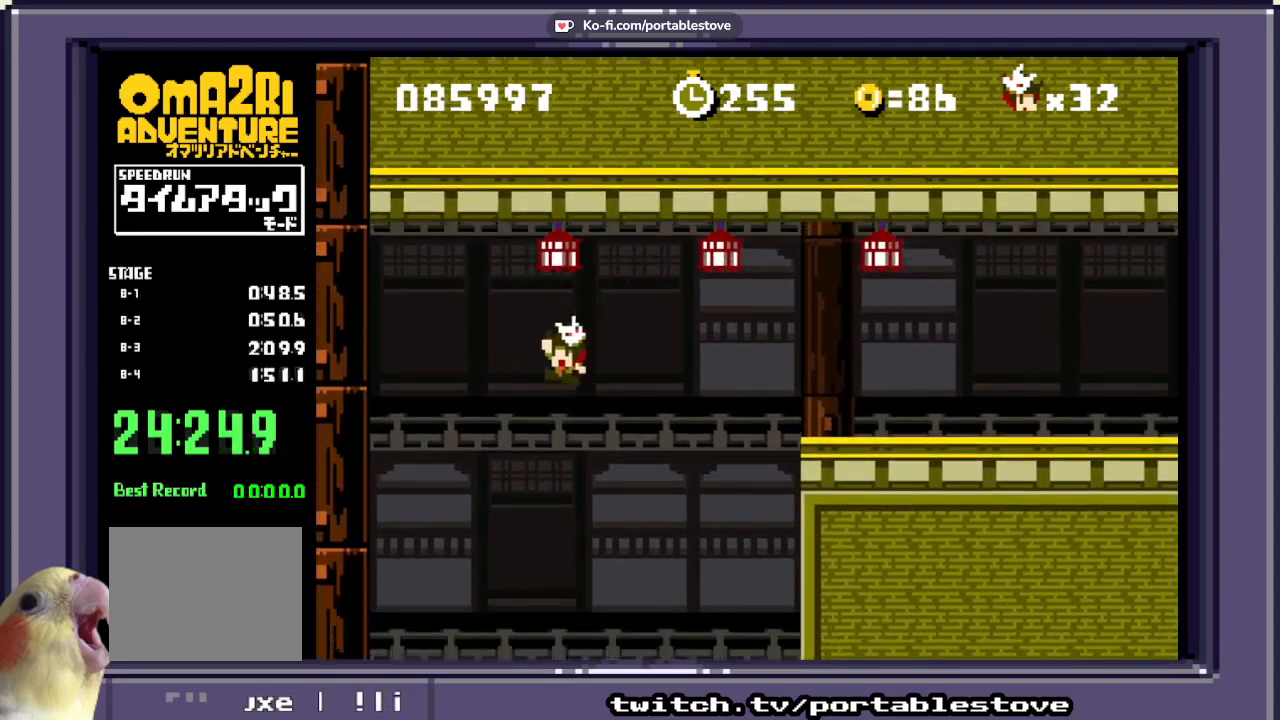
{"buttons": ["A", "X", "DPAD_RIGHT"], "events": [[150, "DPAD_LEFT", "up"], [350, "DPAD_RIGHT", "down"], [417, "A", "down"]]}
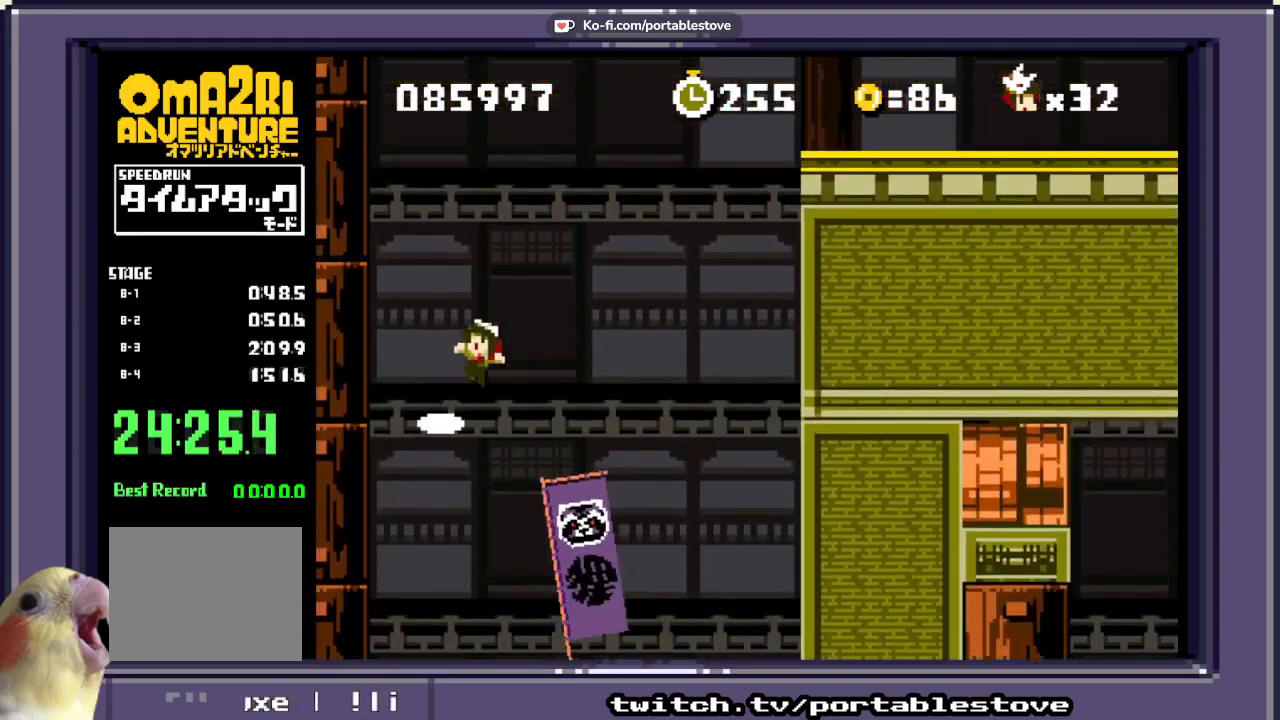
{"buttons": ["A", "X"], "events": [[83, "DPAD_RIGHT", "up"], [217, "DPAD_LEFT", "down"], [317, "DPAD_LEFT", "up"]]}
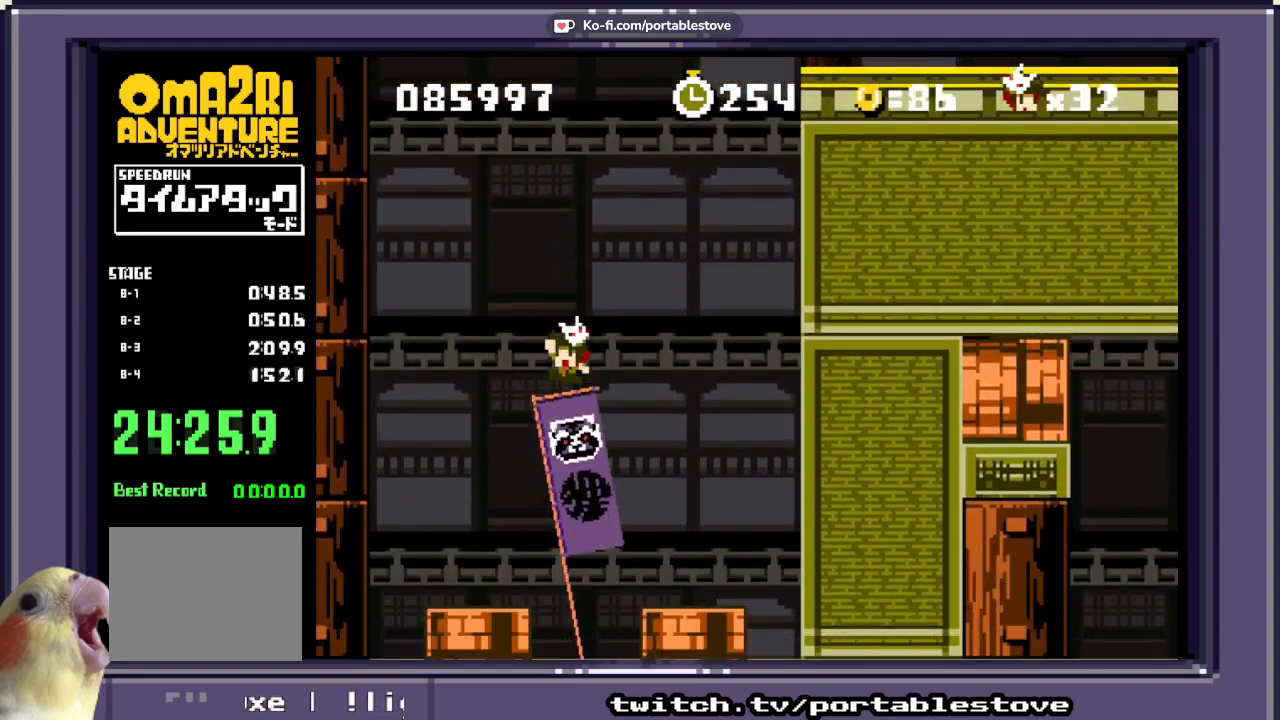
{"buttons": [], "events": [[17, "A", "up"], [83, "DPAD_LEFT", "down"], [217, "DPAD_LEFT", "up"], [283, "X", "up"]]}
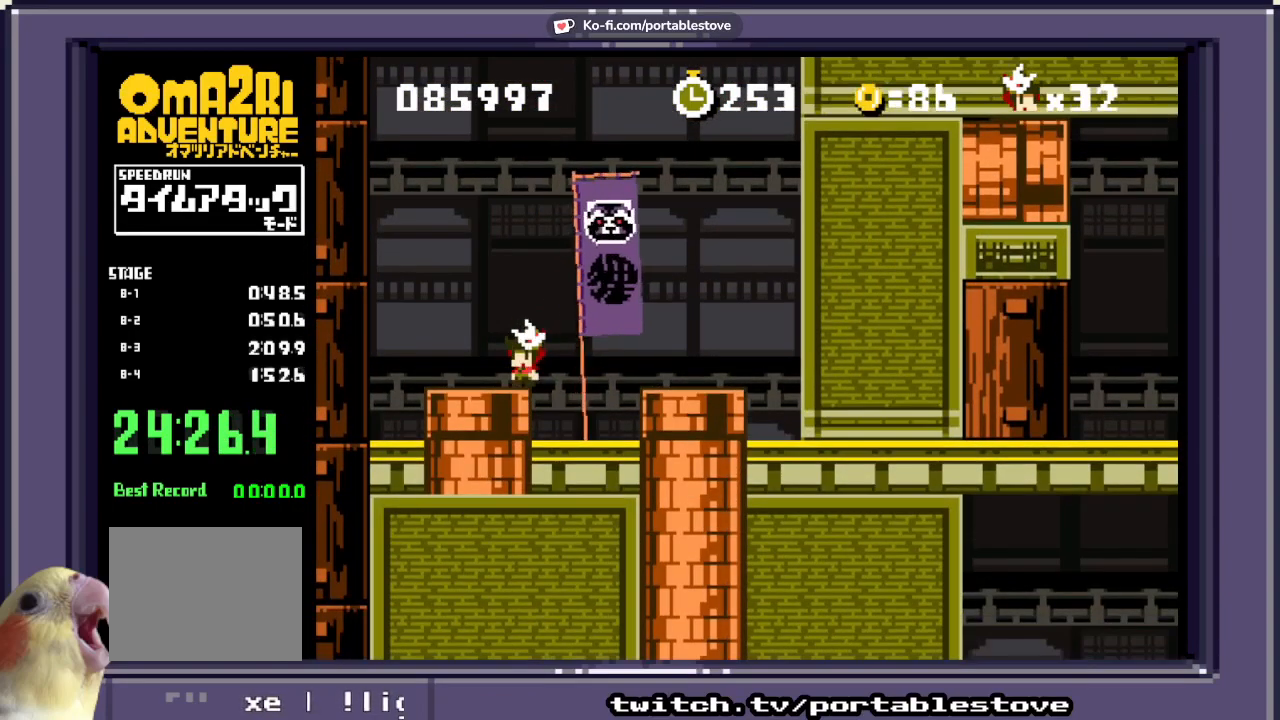
{"buttons": ["DPAD_DOWN"], "events": [[83, "DPAD_LEFT", "down"], [183, "DPAD_LEFT", "up"], [317, "DPAD_DOWN", "down"]]}
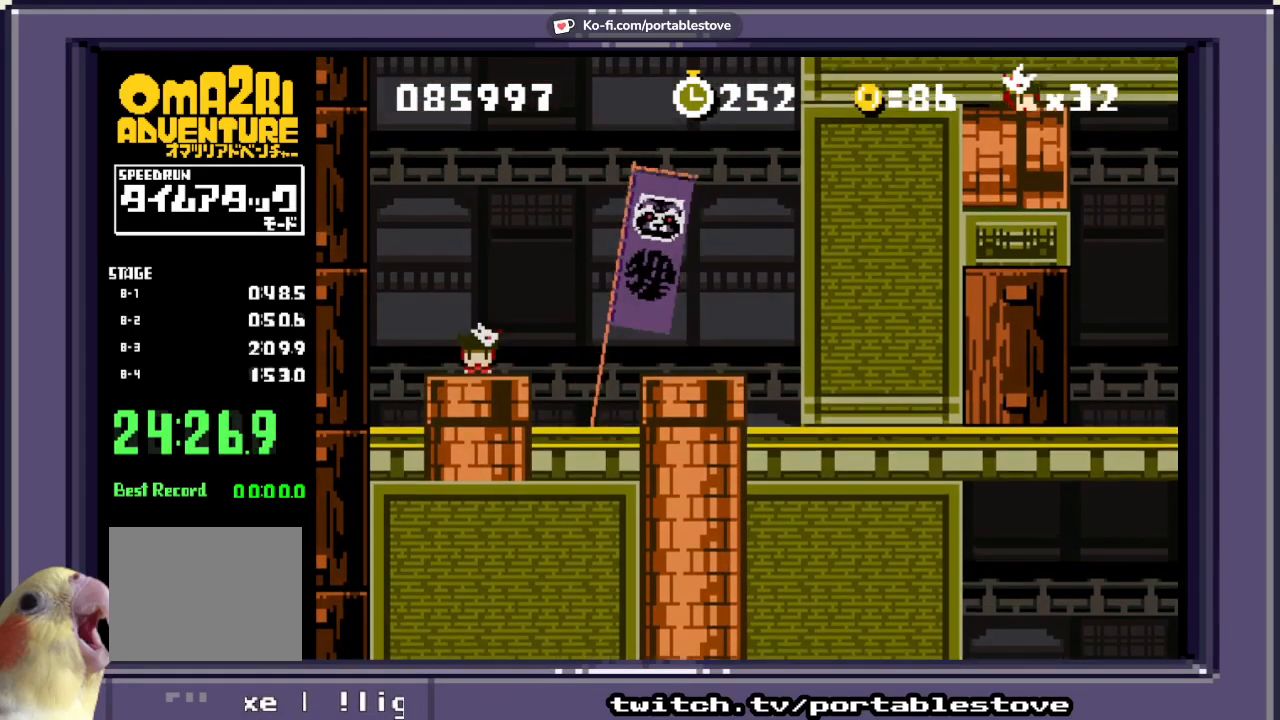
{"buttons": [], "events": [[17, "DPAD_DOWN", "up"]]}
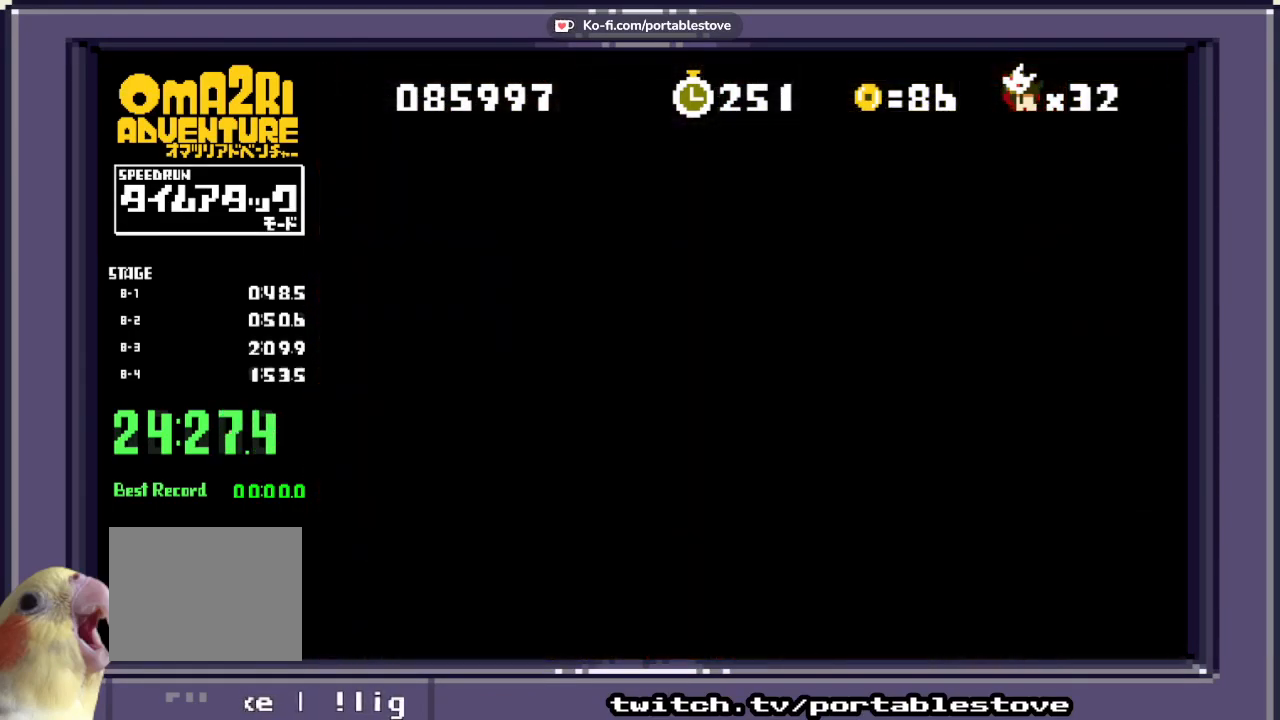
{"buttons": [], "events": []}
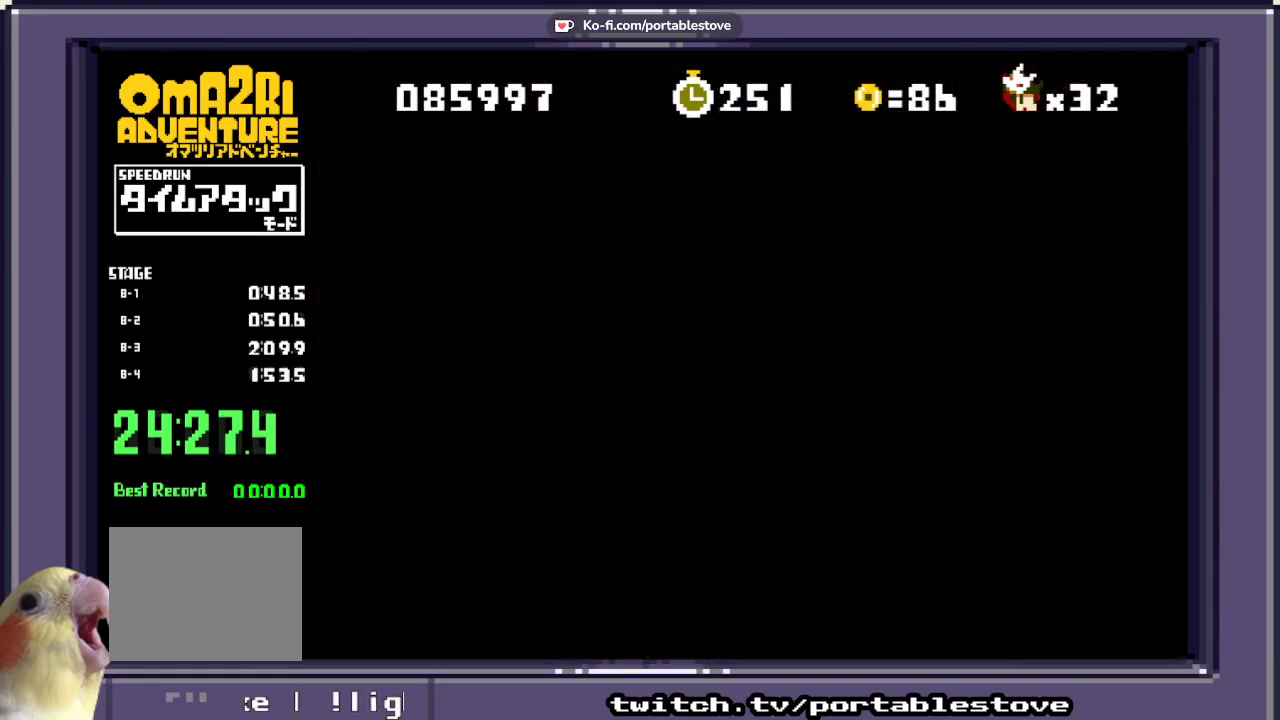
{"buttons": ["X"], "events": [[133, "X", "down"]]}
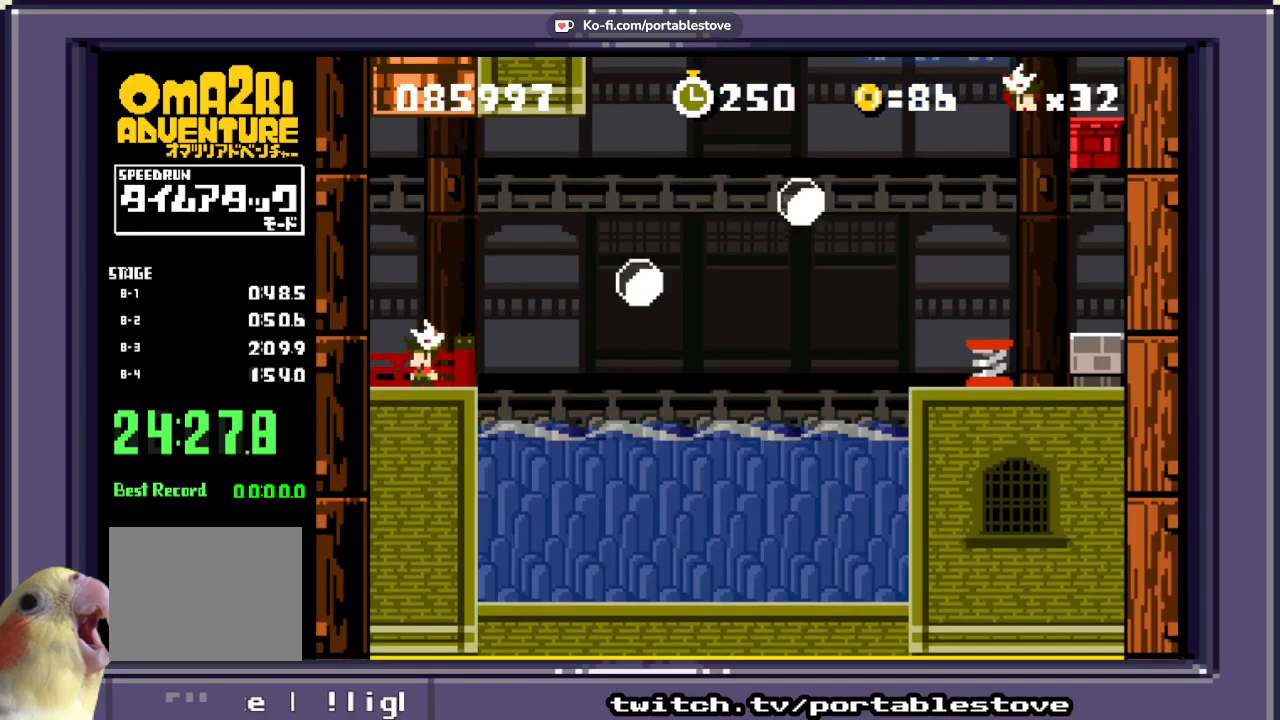
{"buttons": ["A", "X", "DPAD_RIGHT"], "events": [[367, "DPAD_RIGHT", "down"], [433, "A", "down"]]}
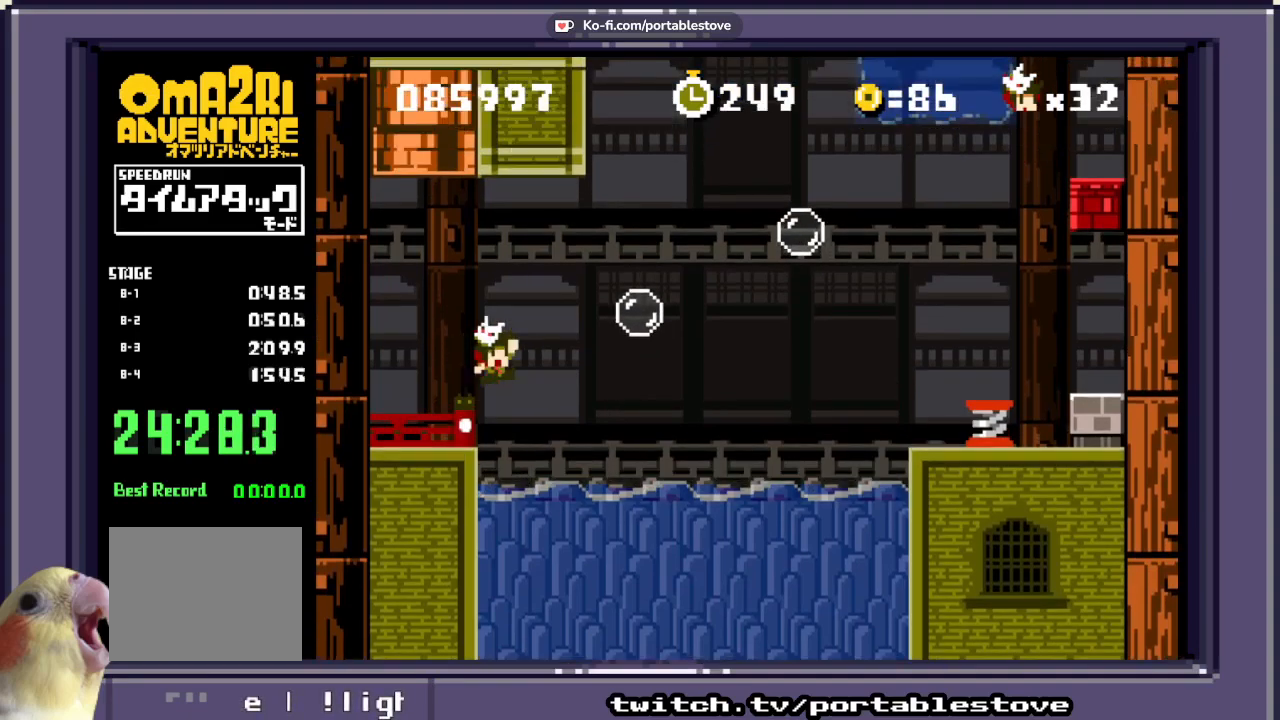
{"buttons": ["A", "X", "DPAD_RIGHT"], "events": [[167, "A", "up"], [433, "A", "down"]]}
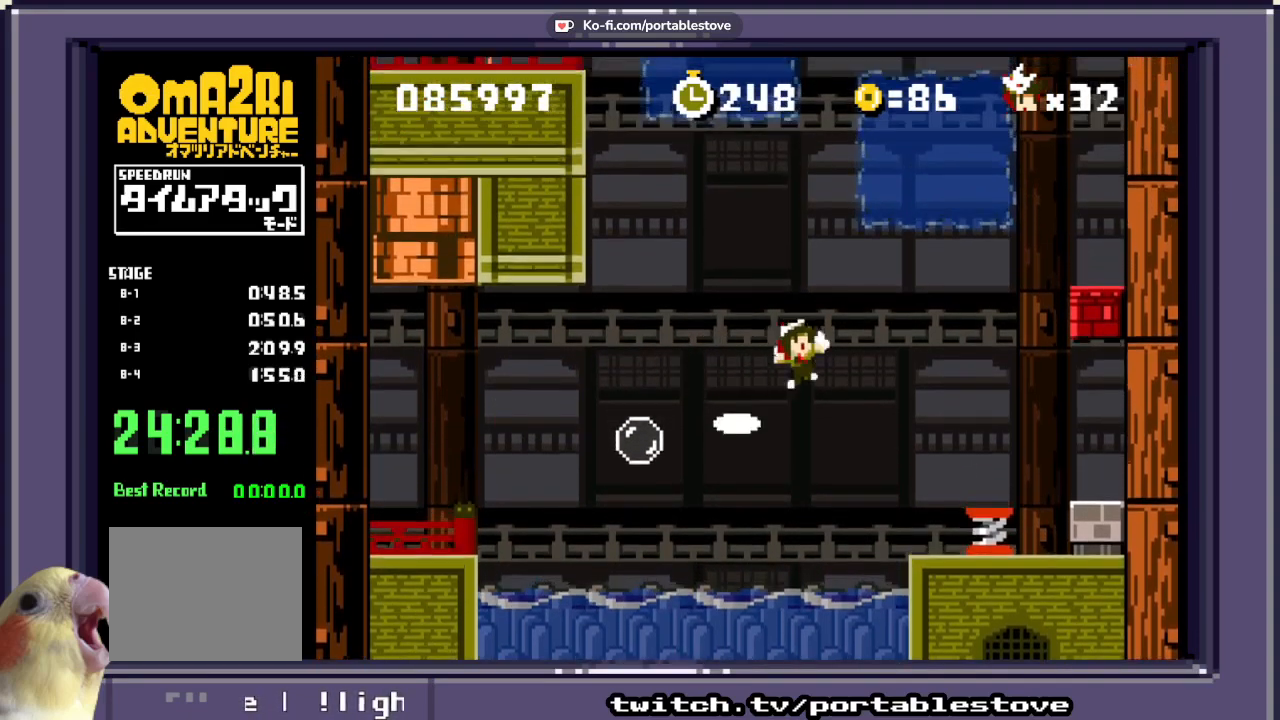
{"buttons": ["A", "X"], "events": [[367, "DPAD_RIGHT", "up"]]}
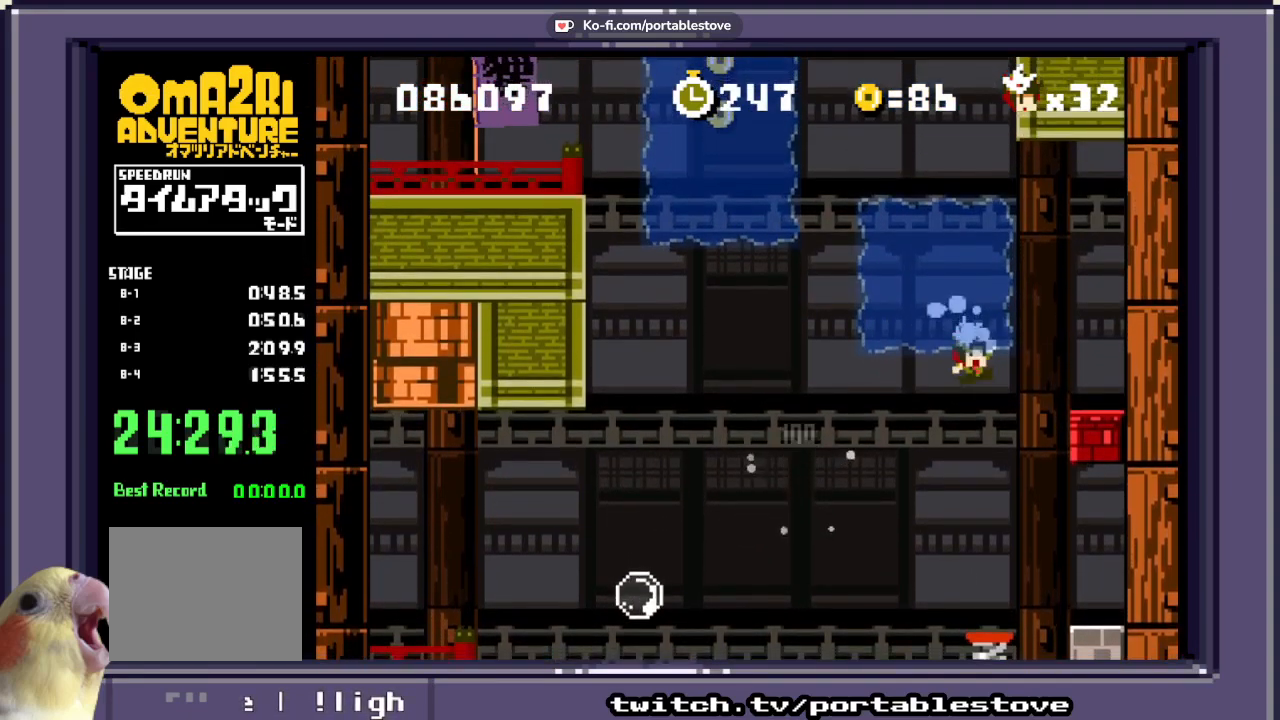
{"buttons": ["X"], "events": [[400, "A", "up"]]}
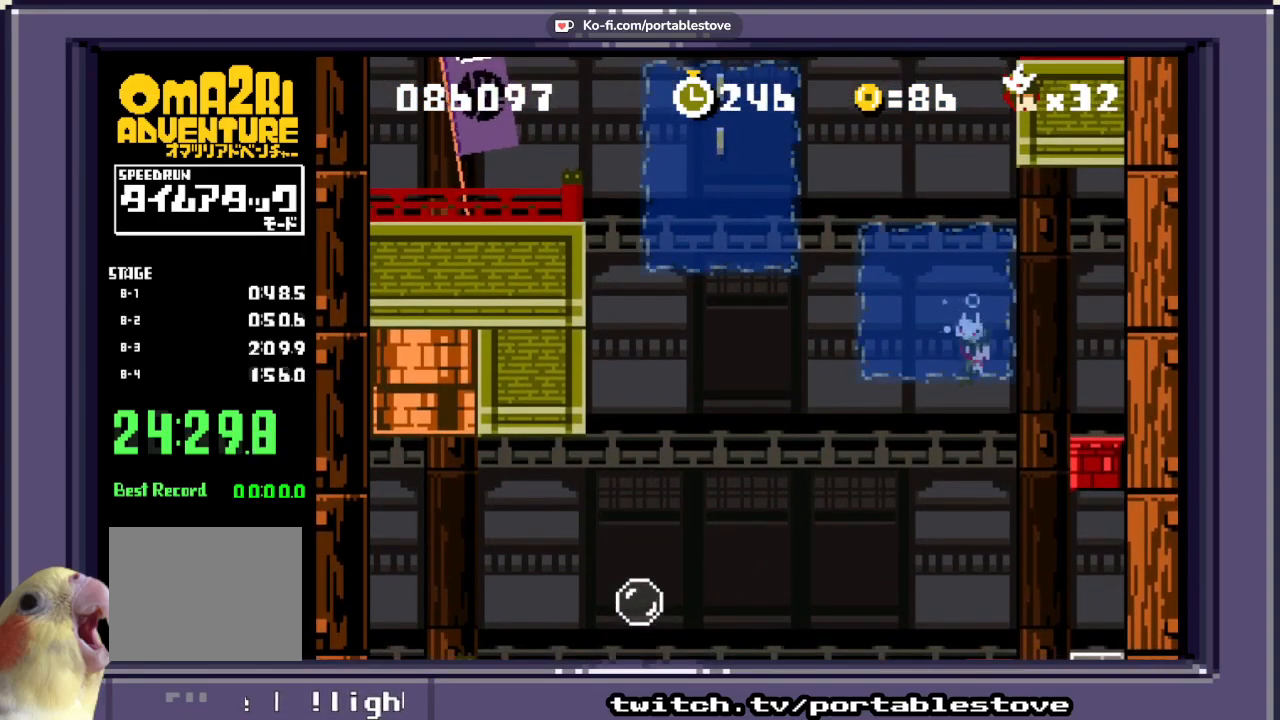
{"buttons": ["DPAD_UP", "DPAD_RIGHT"], "events": [[33, "DPAD_LEFT", "down"], [100, "A", "down"], [167, "DPAD_LEFT", "up"], [300, "DPAD_UP", "down"], [333, "A", "up"], [367, "X", "up"], [500, "DPAD_RIGHT", "down"]]}
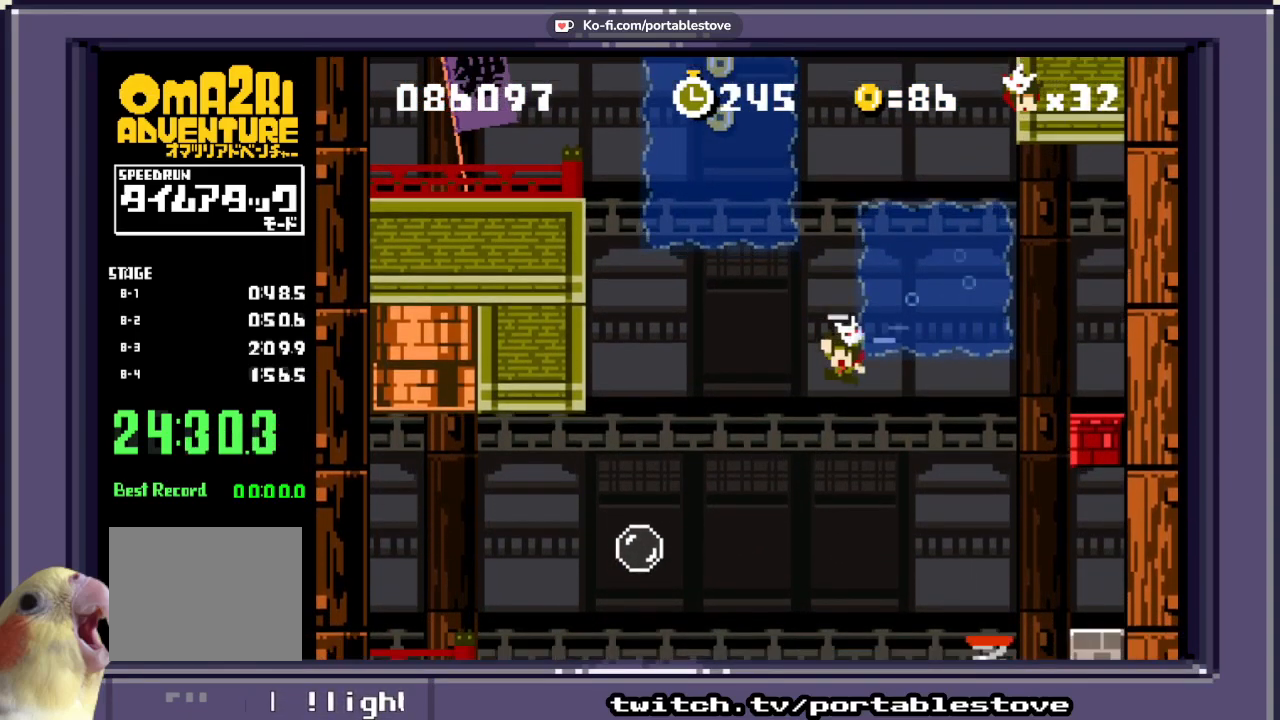
{"buttons": ["A", "DPAD_UP", "DPAD_LEFT"], "events": [[167, "DPAD_UP", "up"], [300, "DPAD_UP", "down"], [433, "DPAD_LEFT", "down"], [433, "DPAD_RIGHT", "up"], [467, "A", "down"]]}
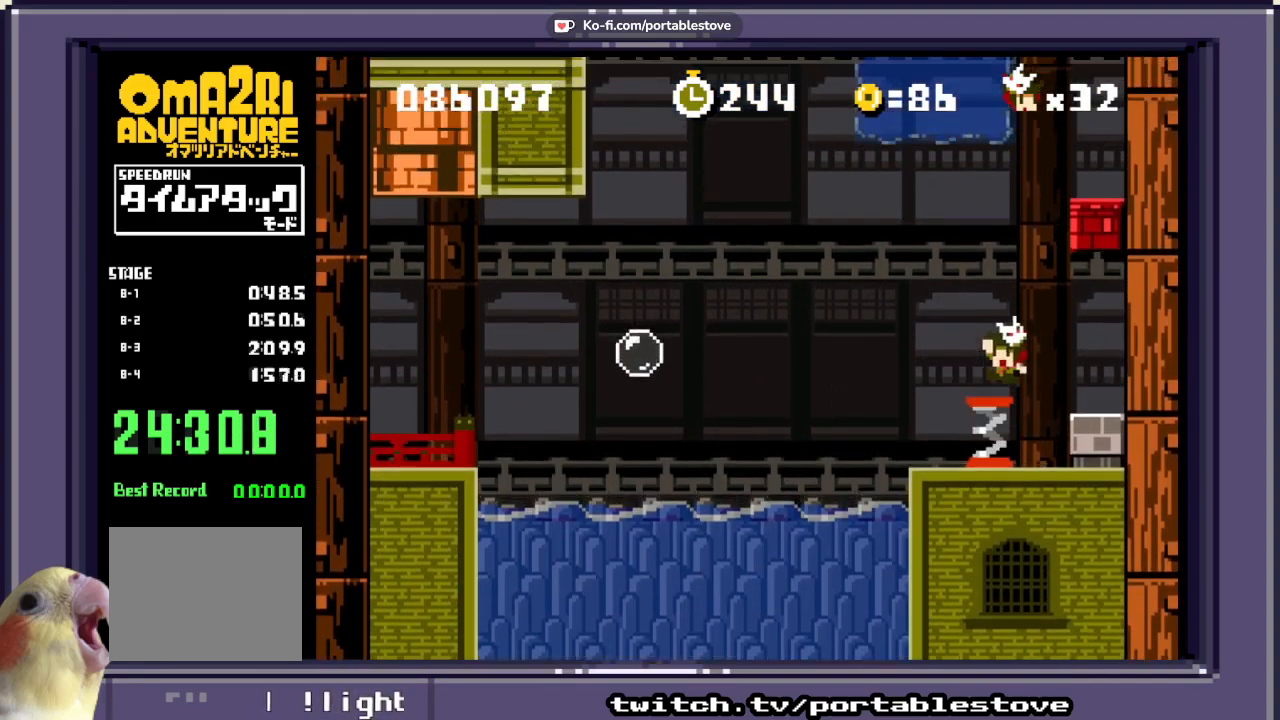
{"buttons": ["A", "DPAD_UP", "DPAD_LEFT"], "events": [[133, "DPAD_LEFT", "up"], [267, "DPAD_UP", "up"], [433, "DPAD_UP", "down"], [500, "DPAD_LEFT", "down"]]}
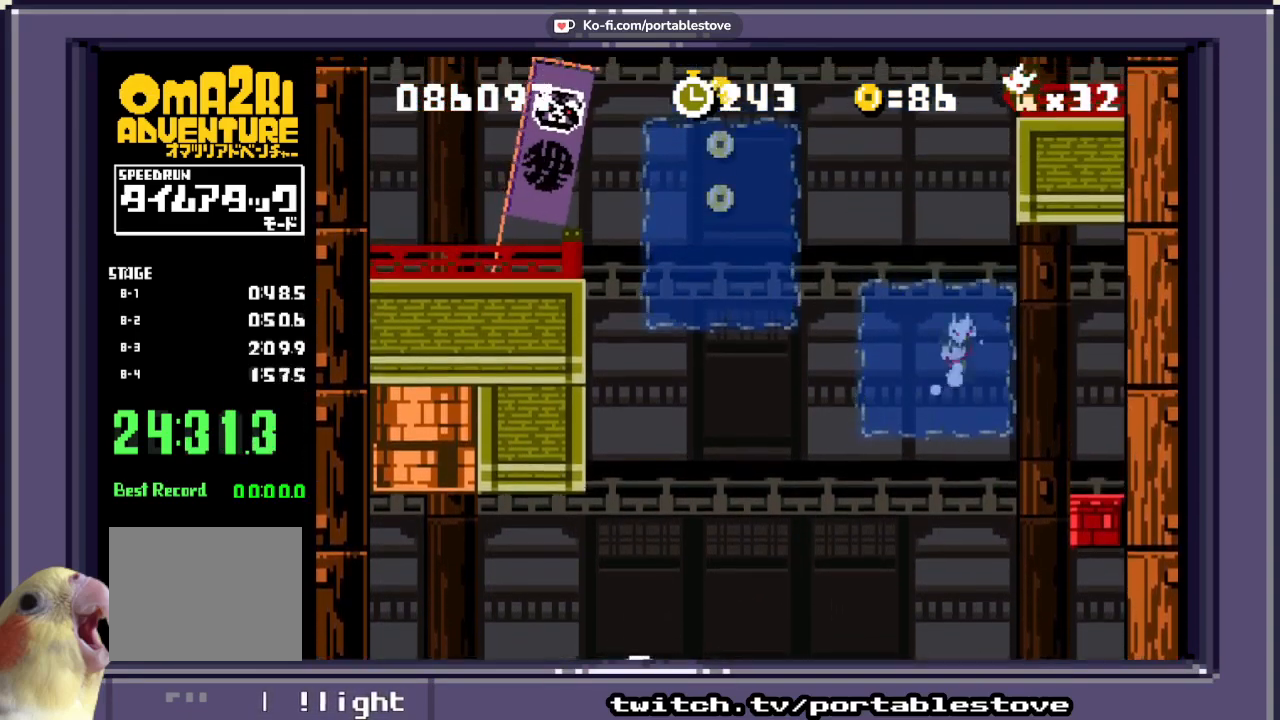
{"buttons": [], "events": [[233, "DPAD_LEFT", "up"], [367, "A", "up"], [367, "DPAD_UP", "up"]]}
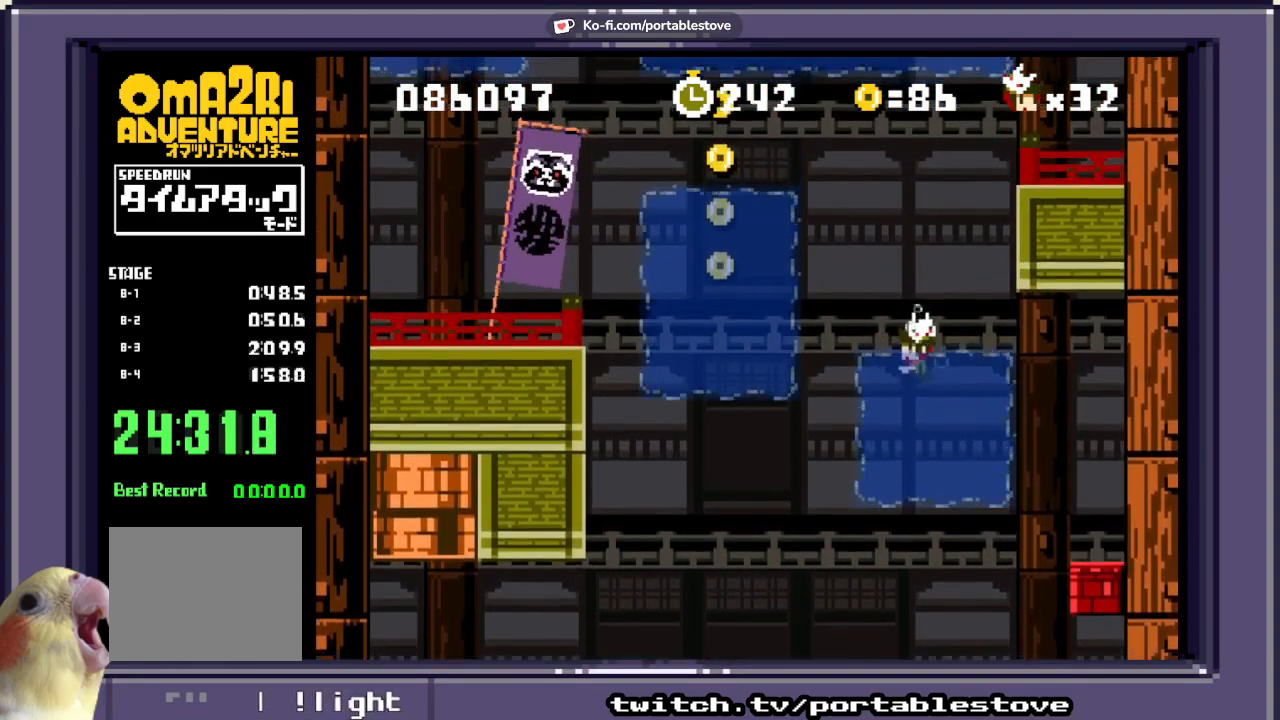
{"buttons": ["A", "DPAD_UP", "DPAD_LEFT"], "events": [[167, "DPAD_UP", "down"], [200, "DPAD_LEFT", "down"], [283, "A", "down"]]}
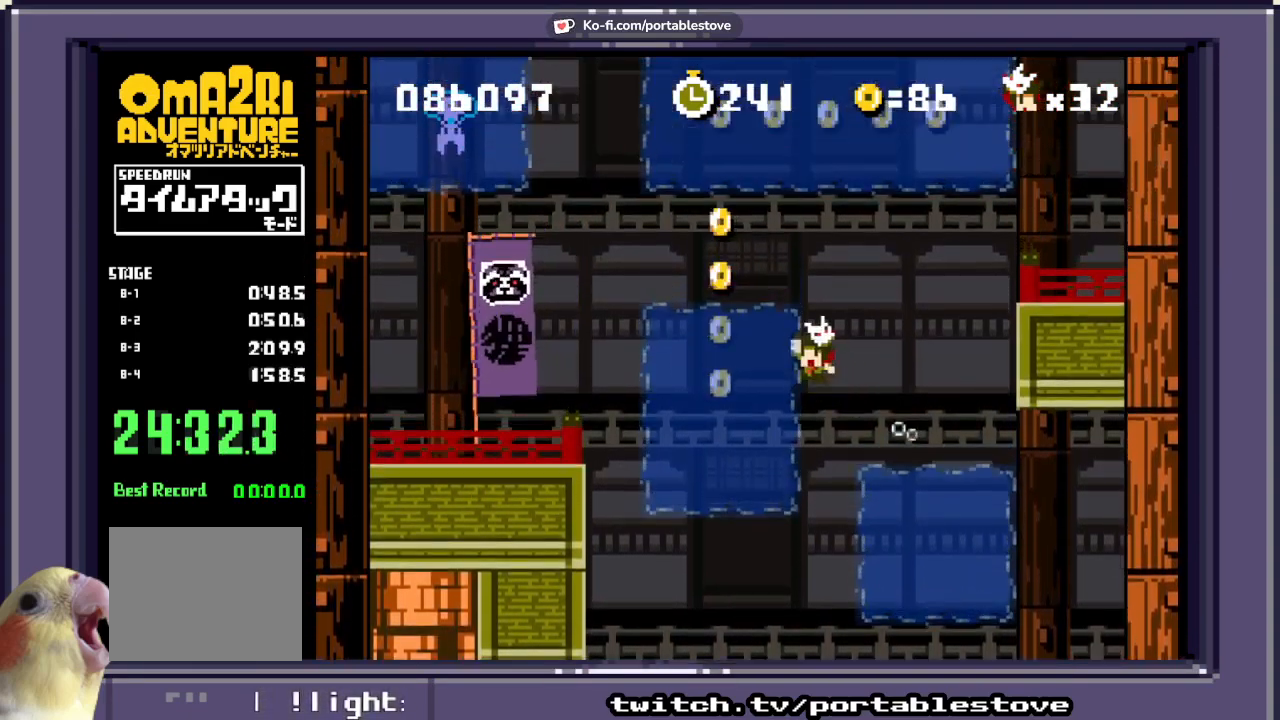
{"buttons": ["A", "DPAD_LEFT"], "events": [[233, "DPAD_LEFT", "up"], [267, "DPAD_RIGHT", "down"], [300, "DPAD_UP", "up"], [333, "DPAD_RIGHT", "up"], [433, "DPAD_LEFT", "down"]]}
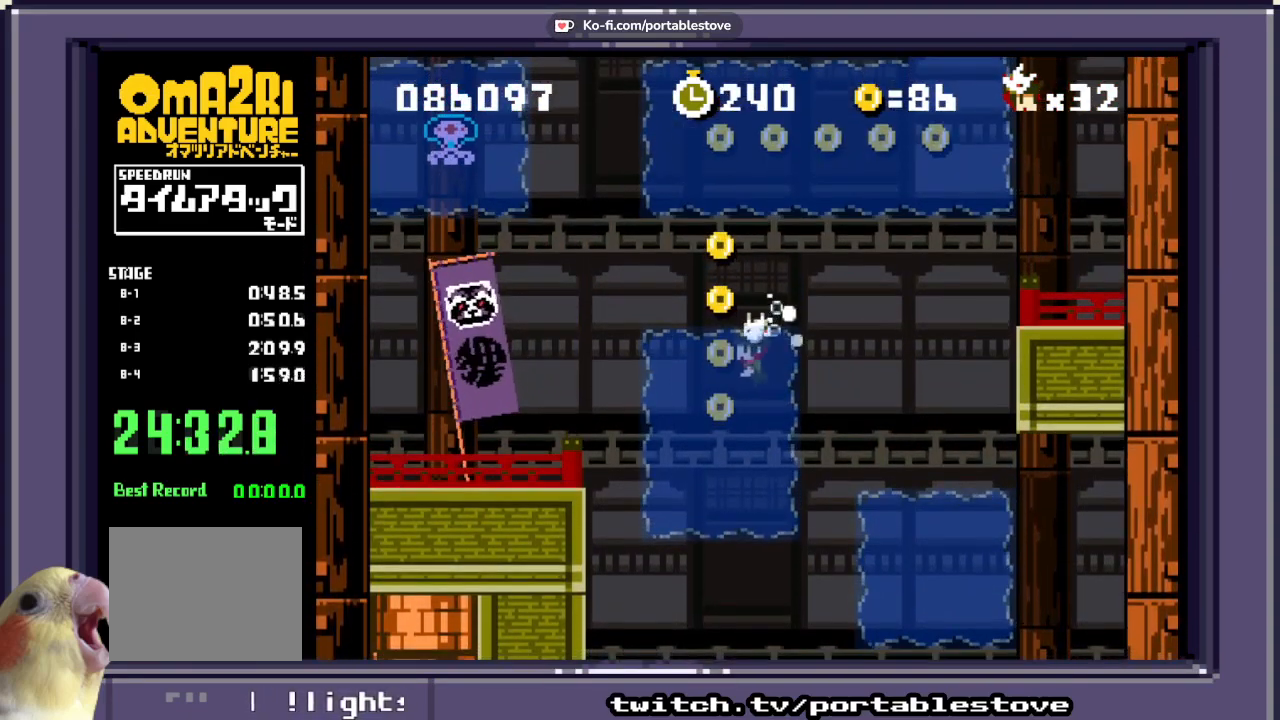
{"buttons": [], "events": [[33, "A", "up"], [133, "DPAD_LEFT", "up"]]}
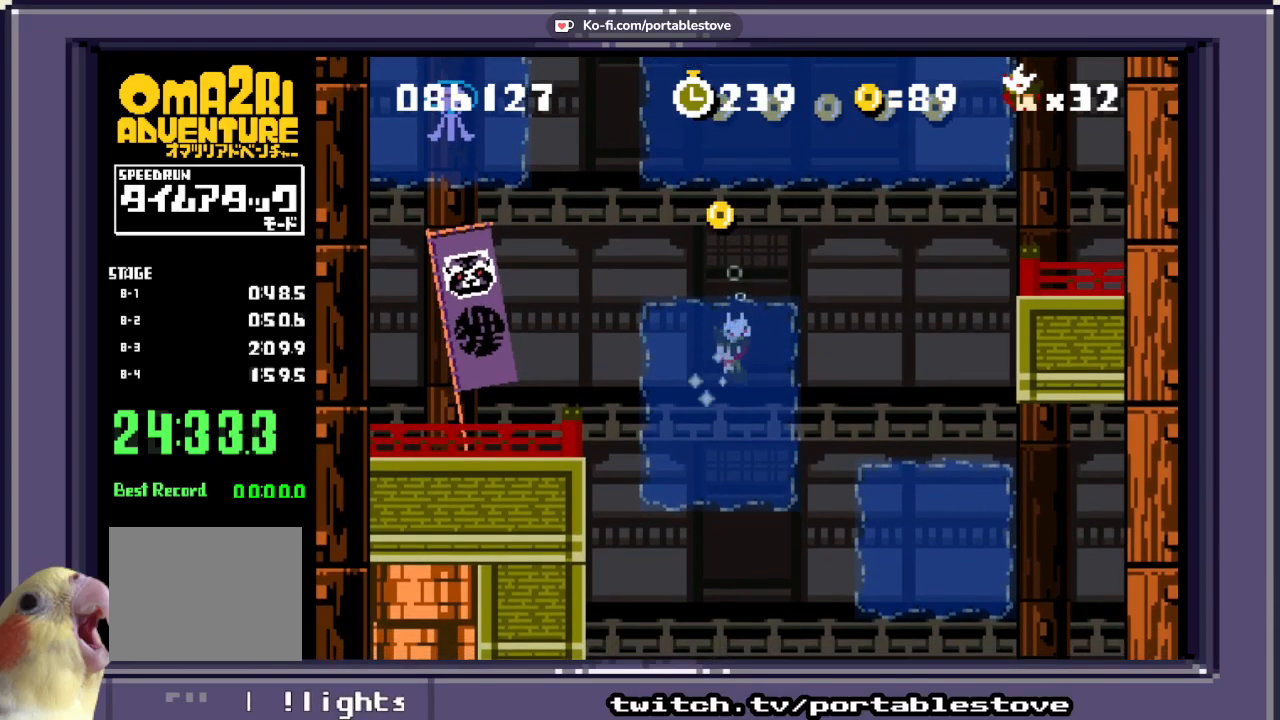
{"buttons": ["A", "X", "DPAD_UP"], "events": [[100, "DPAD_UP", "down"], [200, "A", "down"], [500, "X", "down"]]}
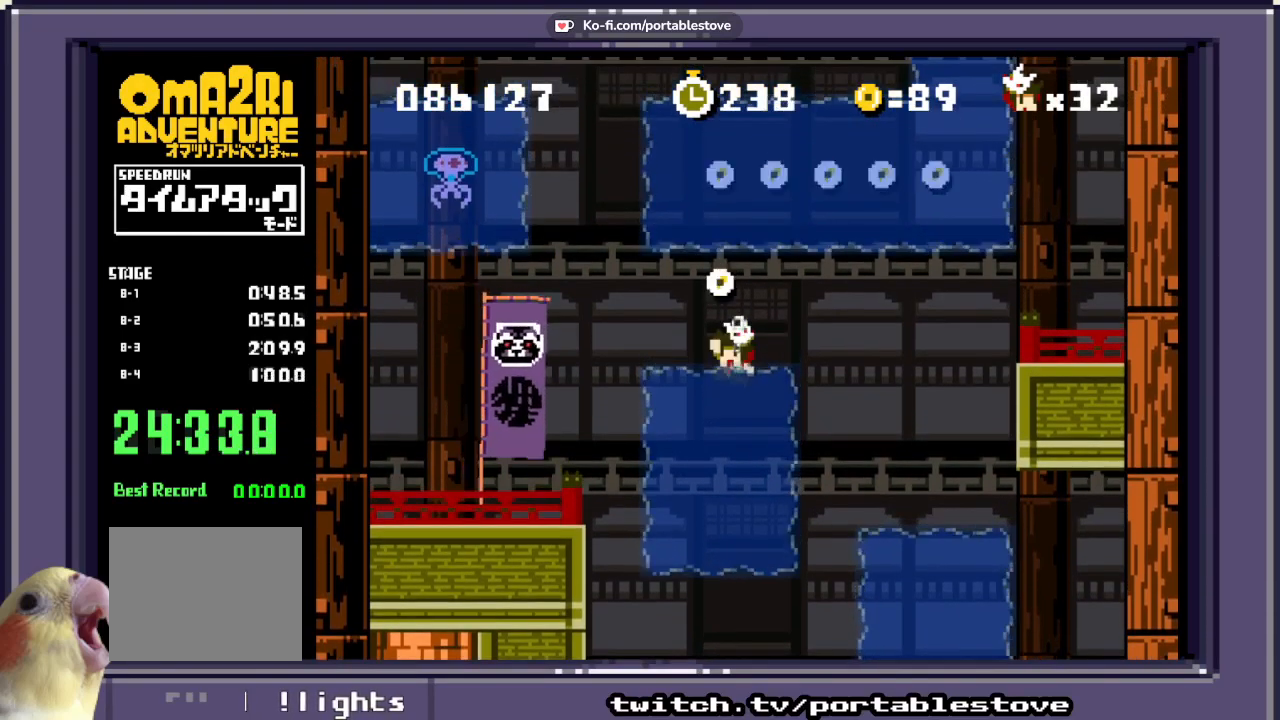
{"buttons": ["X", "DPAD_UP", "DPAD_RIGHT"], "events": [[333, "DPAD_RIGHT", "down"], [433, "DPAD_UP", "up"], [500, "A", "up"], [500, "DPAD_UP", "down"]]}
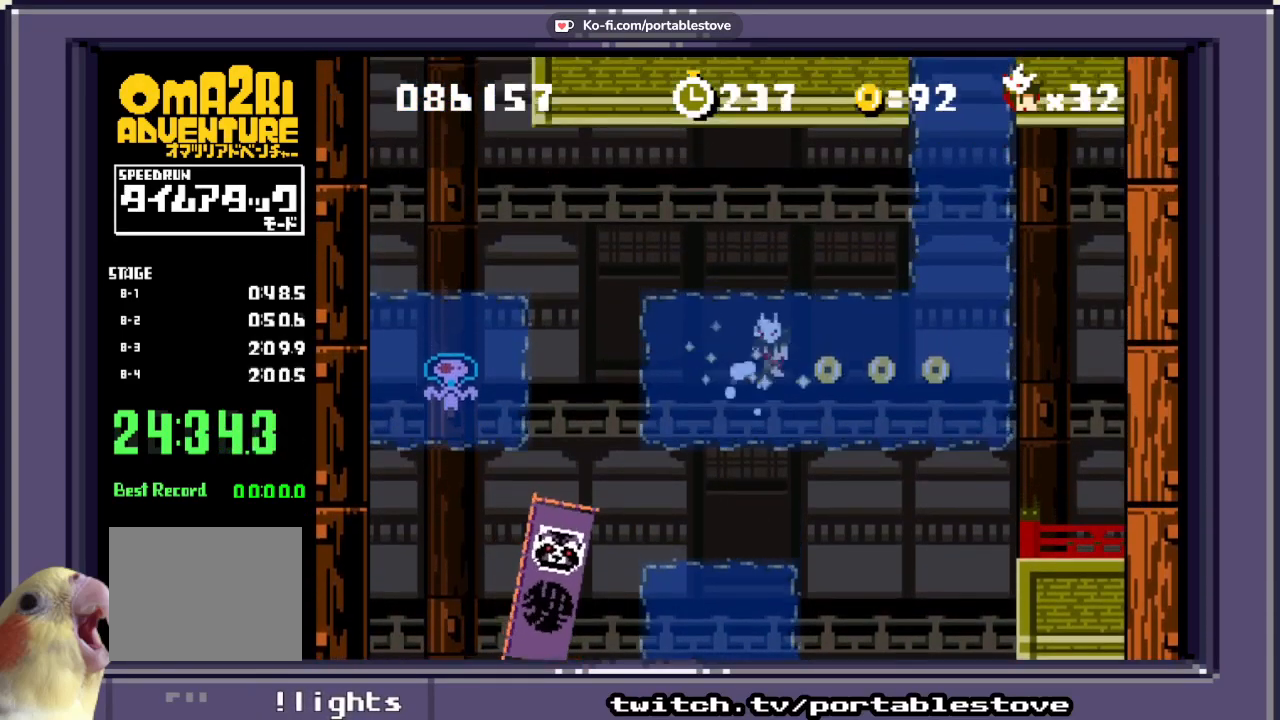
{"buttons": ["X", "DPAD_DOWN", "DPAD_RIGHT"], "events": [[283, "DPAD_UP", "up"], [383, "DPAD_DOWN", "down"]]}
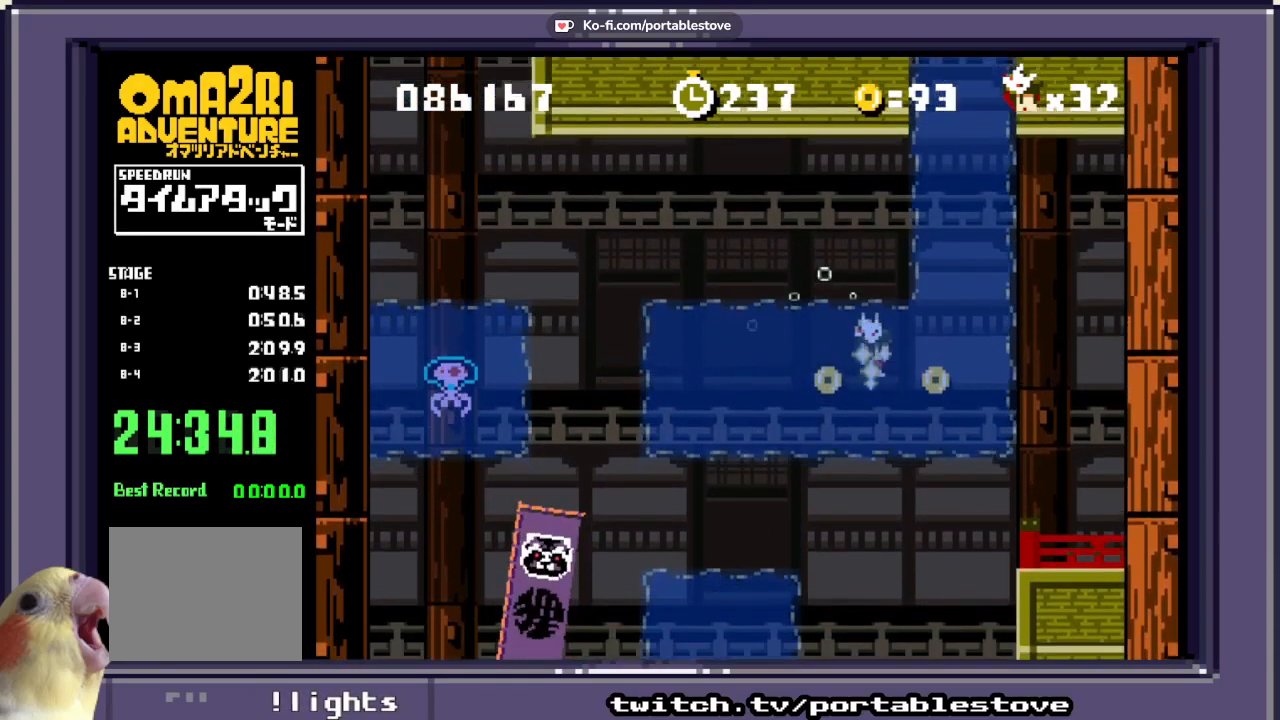
{"buttons": ["X", "DPAD_UP", "DPAD_LEFT"], "events": [[133, "DPAD_DOWN", "up"], [133, "DPAD_UP", "down"], [433, "DPAD_RIGHT", "up"], [483, "DPAD_LEFT", "down"]]}
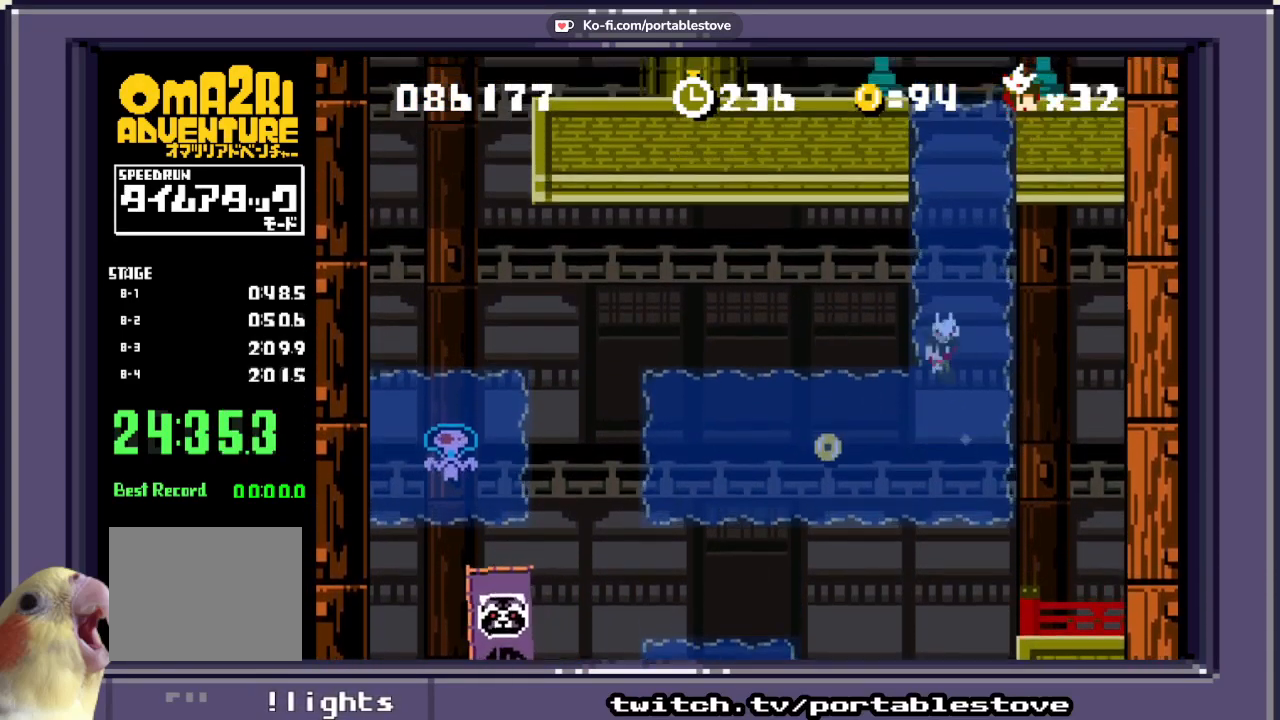
{"buttons": ["X", "DPAD_UP", "DPAD_RIGHT"], "events": [[83, "DPAD_LEFT", "up"], [283, "DPAD_RIGHT", "down"]]}
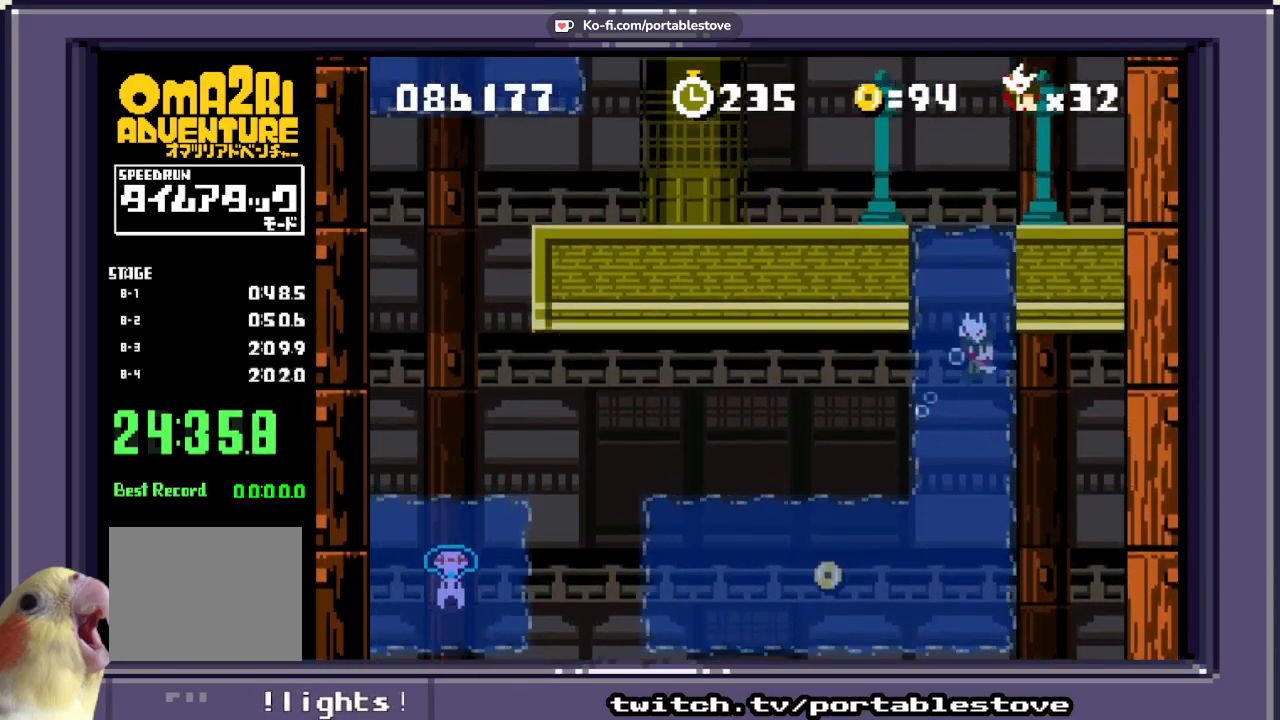
{"buttons": ["X", "DPAD_UP", "DPAD_LEFT"], "events": [[33, "DPAD_RIGHT", "up"], [83, "DPAD_LEFT", "down"], [133, "DPAD_LEFT", "up"], [500, "DPAD_LEFT", "down"]]}
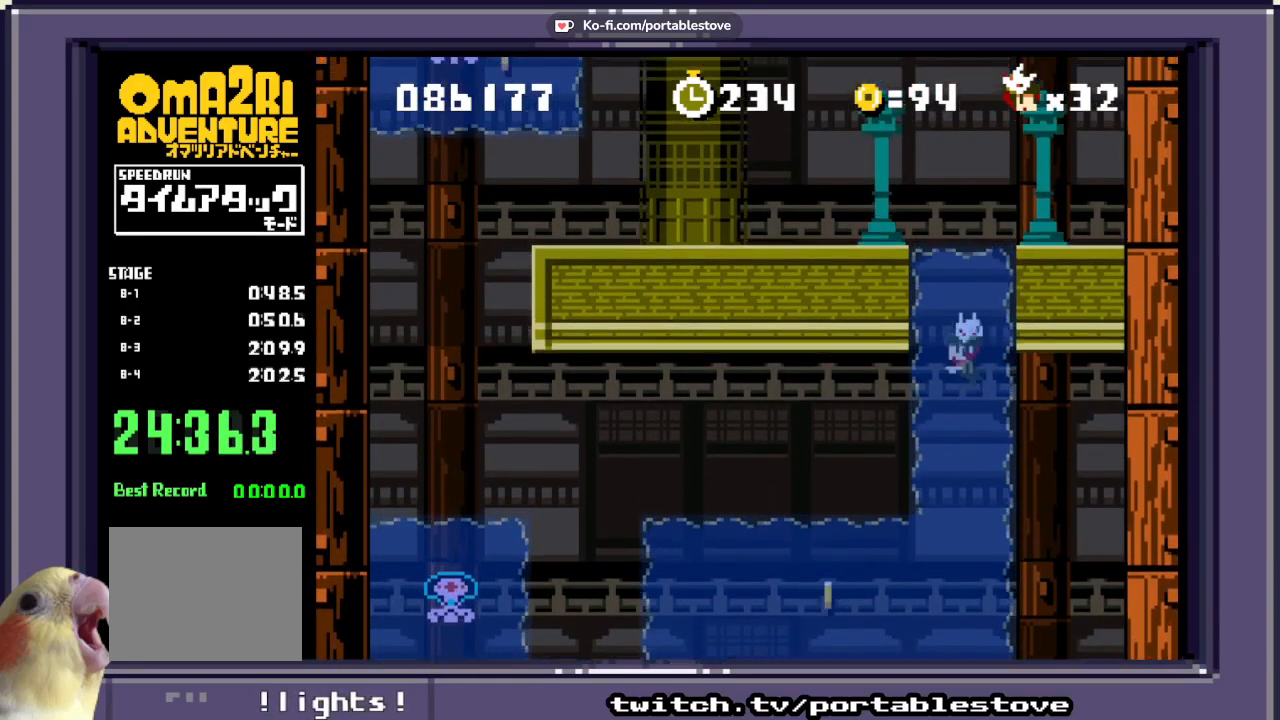
{"buttons": ["X", "DPAD_UP"], "events": [[133, "DPAD_LEFT", "up"]]}
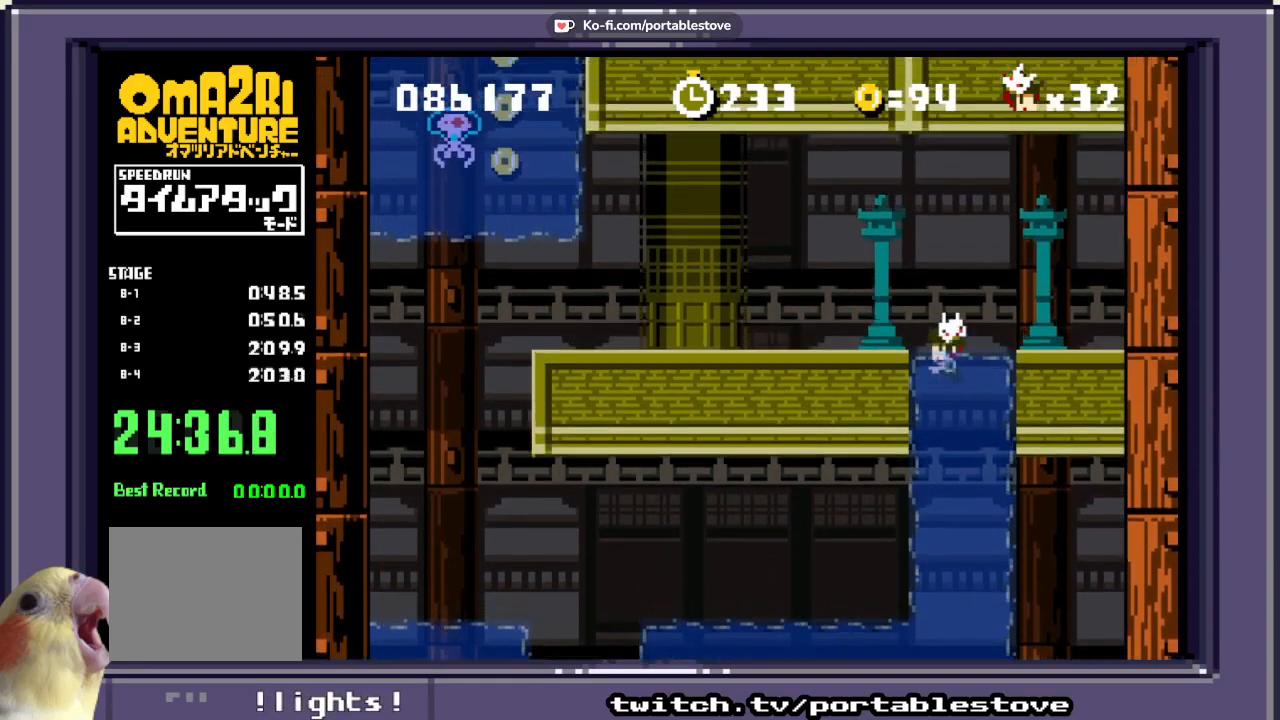
{"buttons": ["X", "DPAD_LEFT"], "events": [[100, "DPAD_LEFT", "down"], [433, "DPAD_UP", "up"]]}